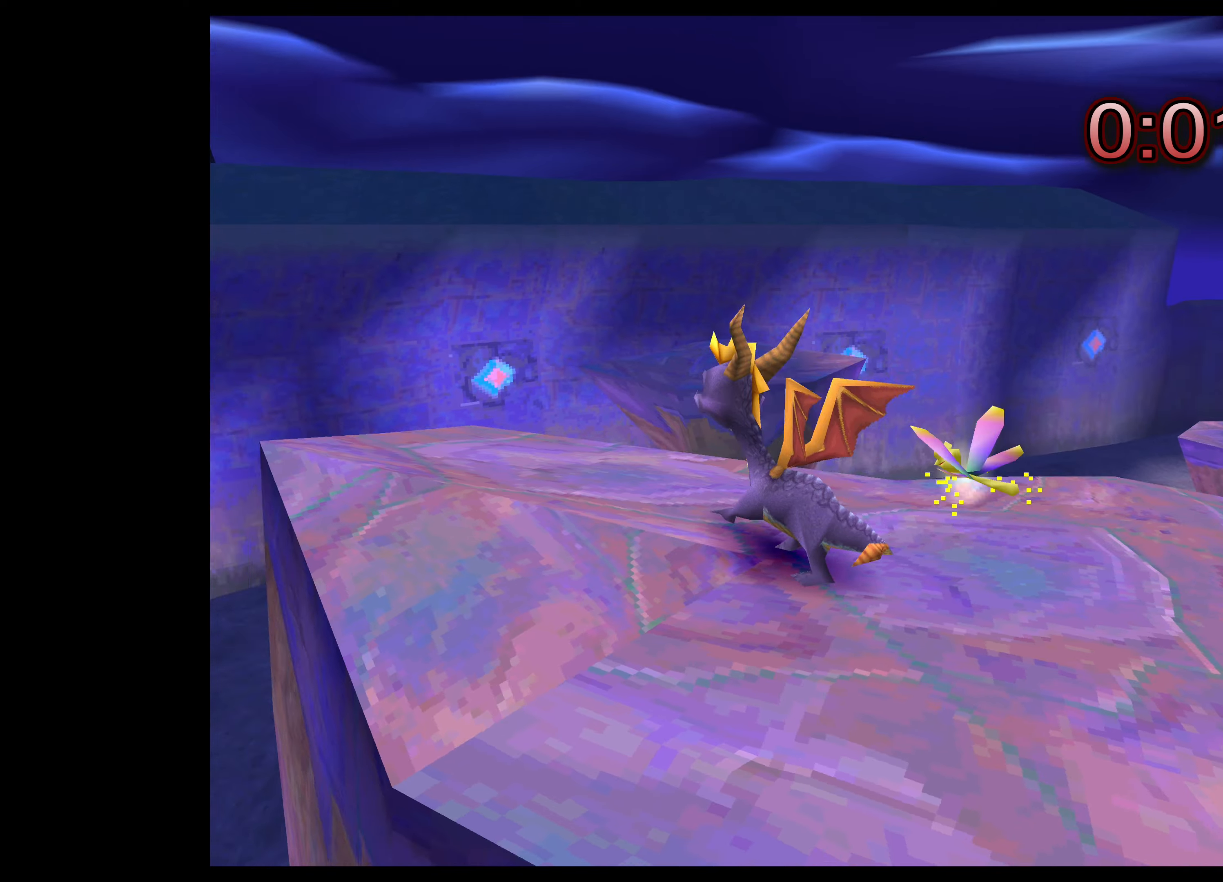
Gameplay with a controller (PlayStation layout); each line is a JSON object with the inputs held at the frame after it. "events" lists button and stick changes between this image and that frame as [ms after this image, input, new state], when the widget could be followed in between. Not read: L2 L3 R2 R3.
{"buttons": ["CROSS"], "left_stick": "up", "right_stick": "center", "events": [[100, "left_stick", "up"], [450, "CROSS", "down"]]}
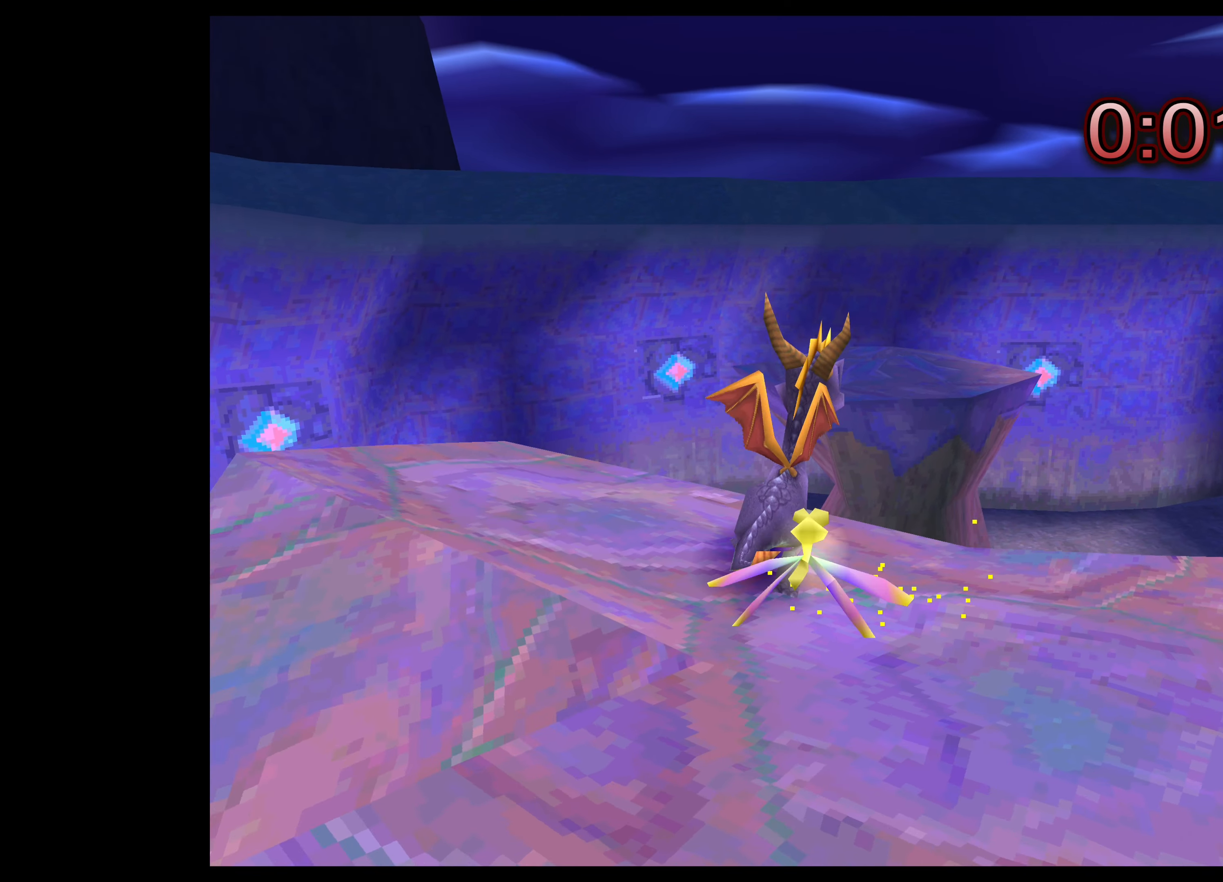
{"buttons": ["CROSS"], "left_stick": "up", "right_stick": "center", "events": [[350, "CROSS", "up"], [500, "CROSS", "down"]]}
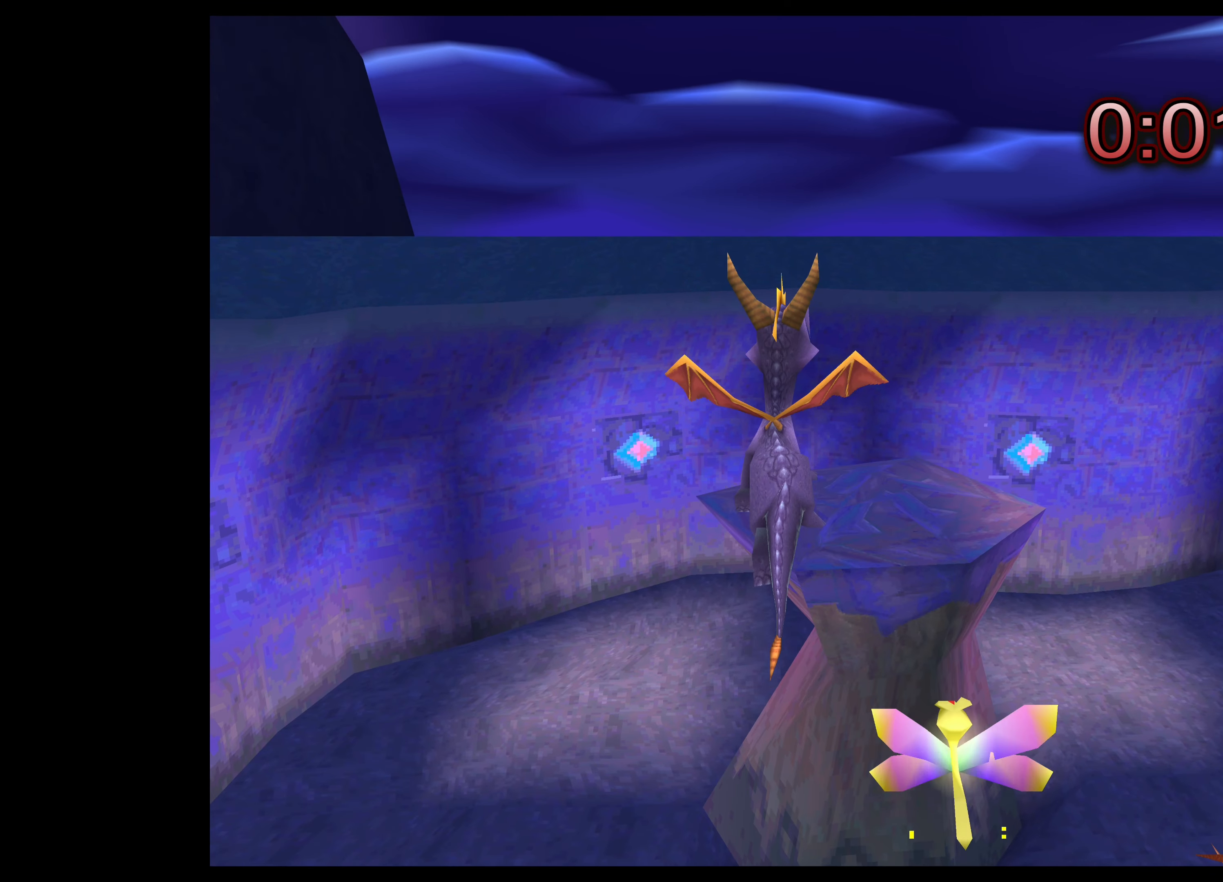
{"buttons": ["CROSS"], "left_stick": "up", "right_stick": "center", "events": []}
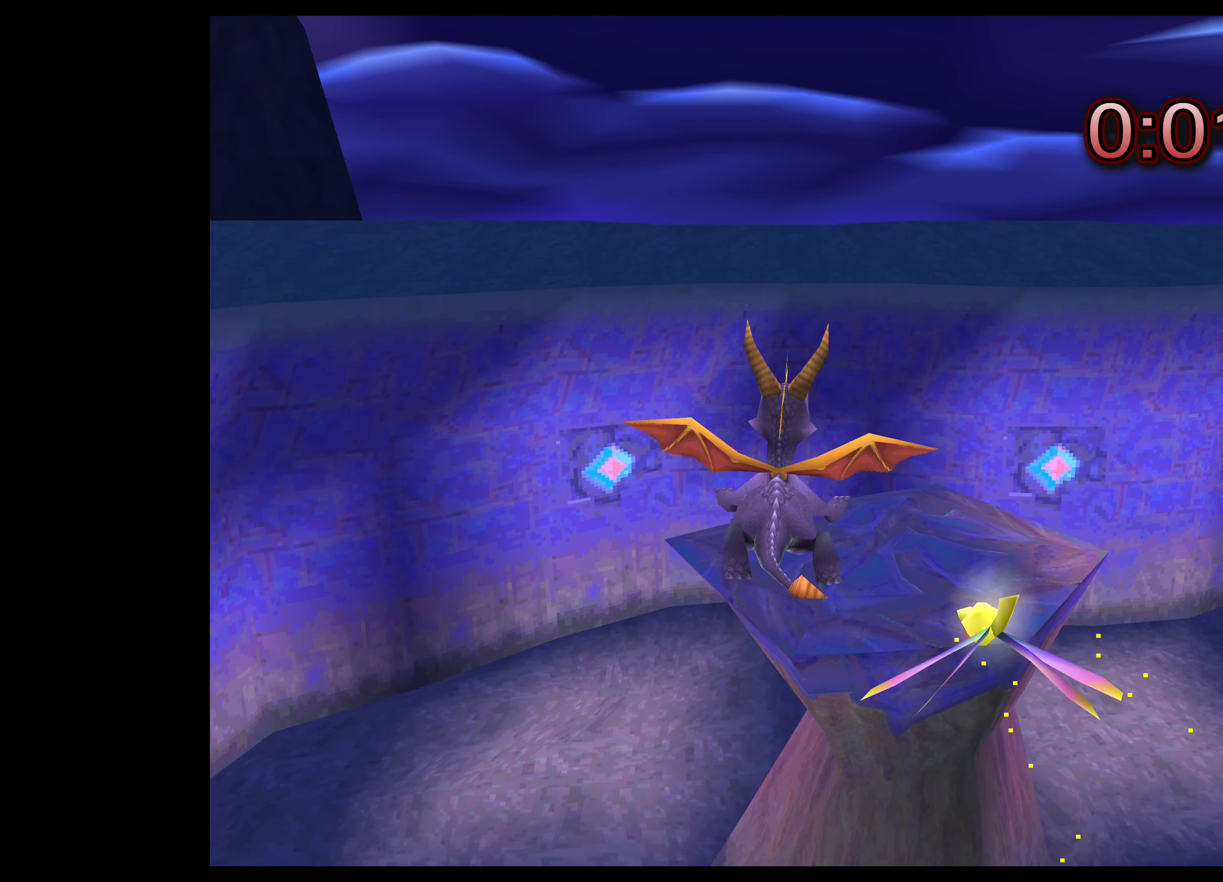
{"buttons": [], "left_stick": "center", "right_stick": "center", "events": [[133, "left_stick", "up-right"], [317, "CROSS", "up"], [450, "left_stick", "center"]]}
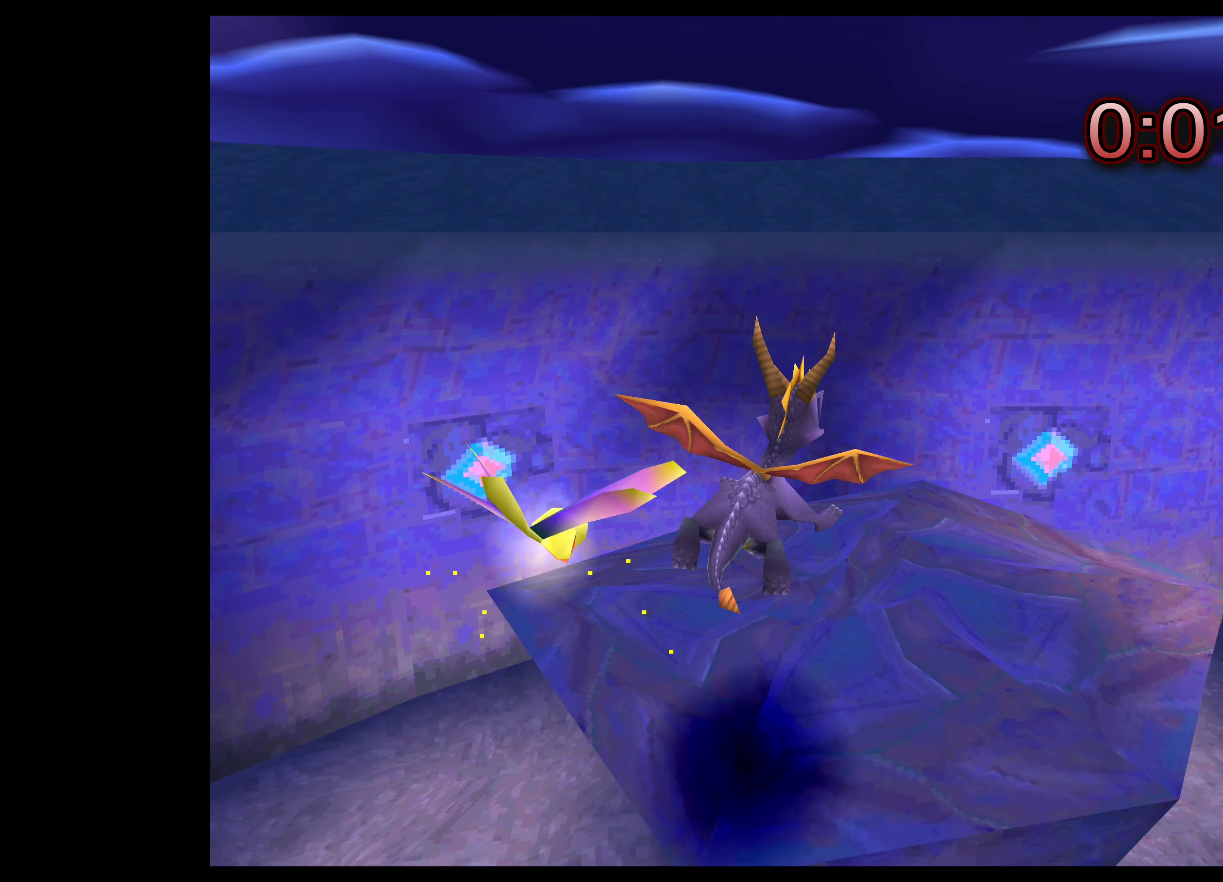
{"buttons": ["TRIANGLE"], "left_stick": "center", "right_stick": "center", "events": [[17, "TRIANGLE", "down"]]}
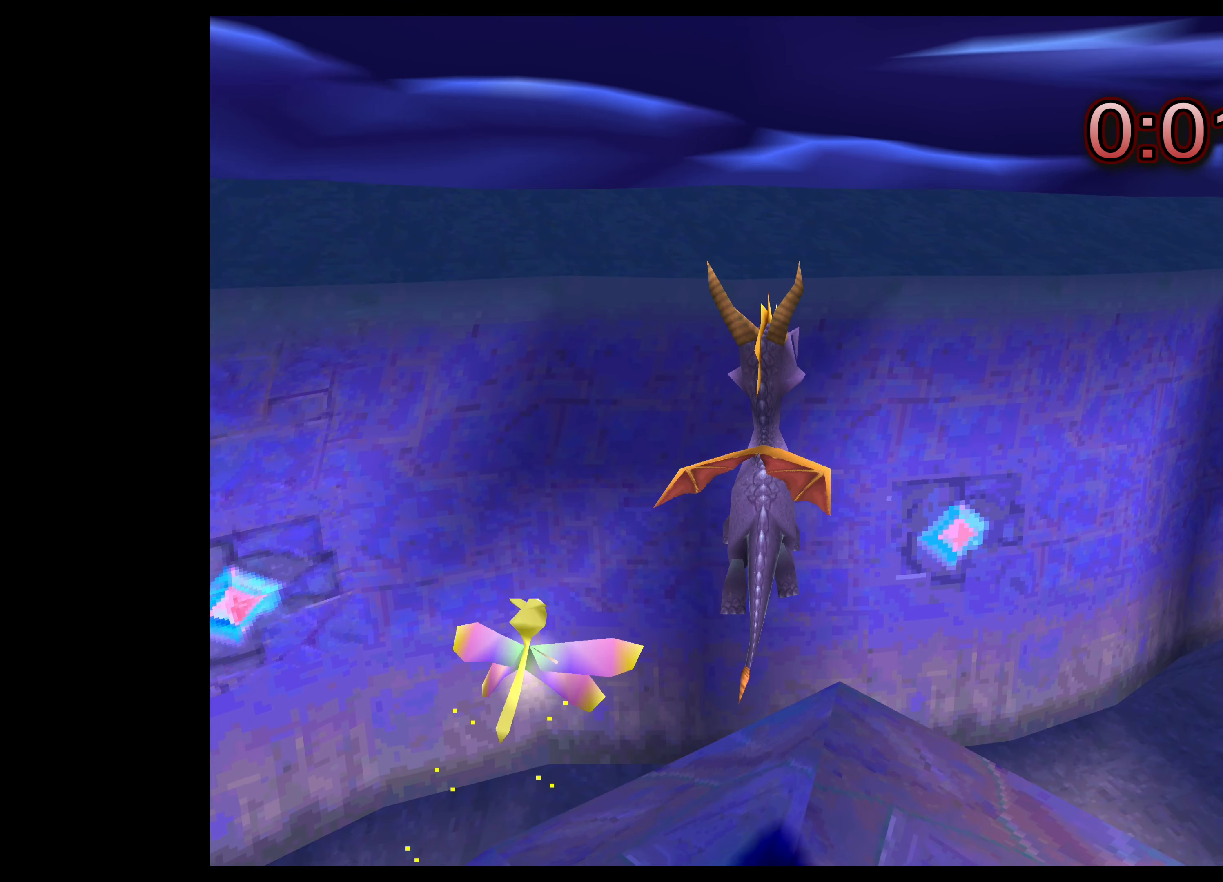
{"buttons": [], "left_stick": "center", "right_stick": "center", "events": [[500, "TRIANGLE", "up"]]}
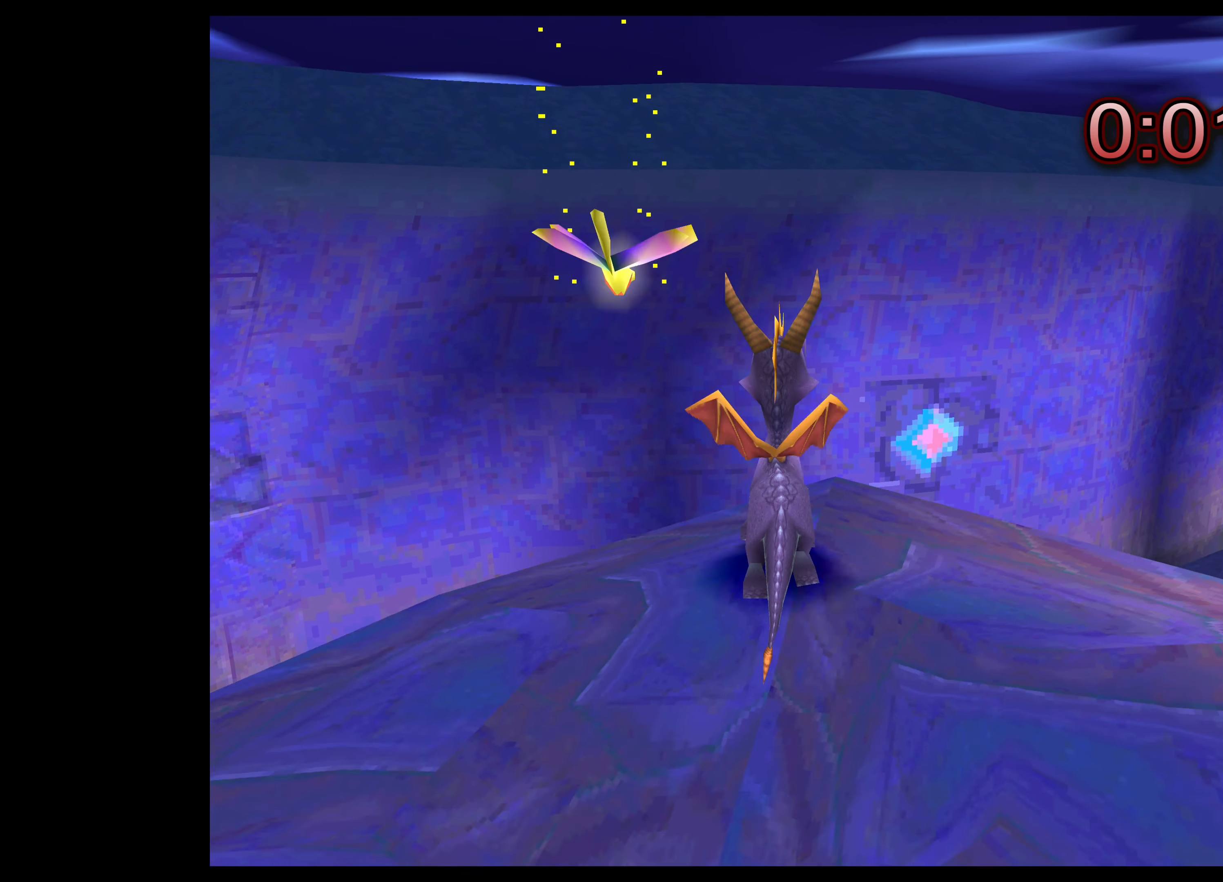
{"buttons": [], "left_stick": "center", "right_stick": "center", "events": [[200, "left_stick", "left"], [467, "left_stick", "center"]]}
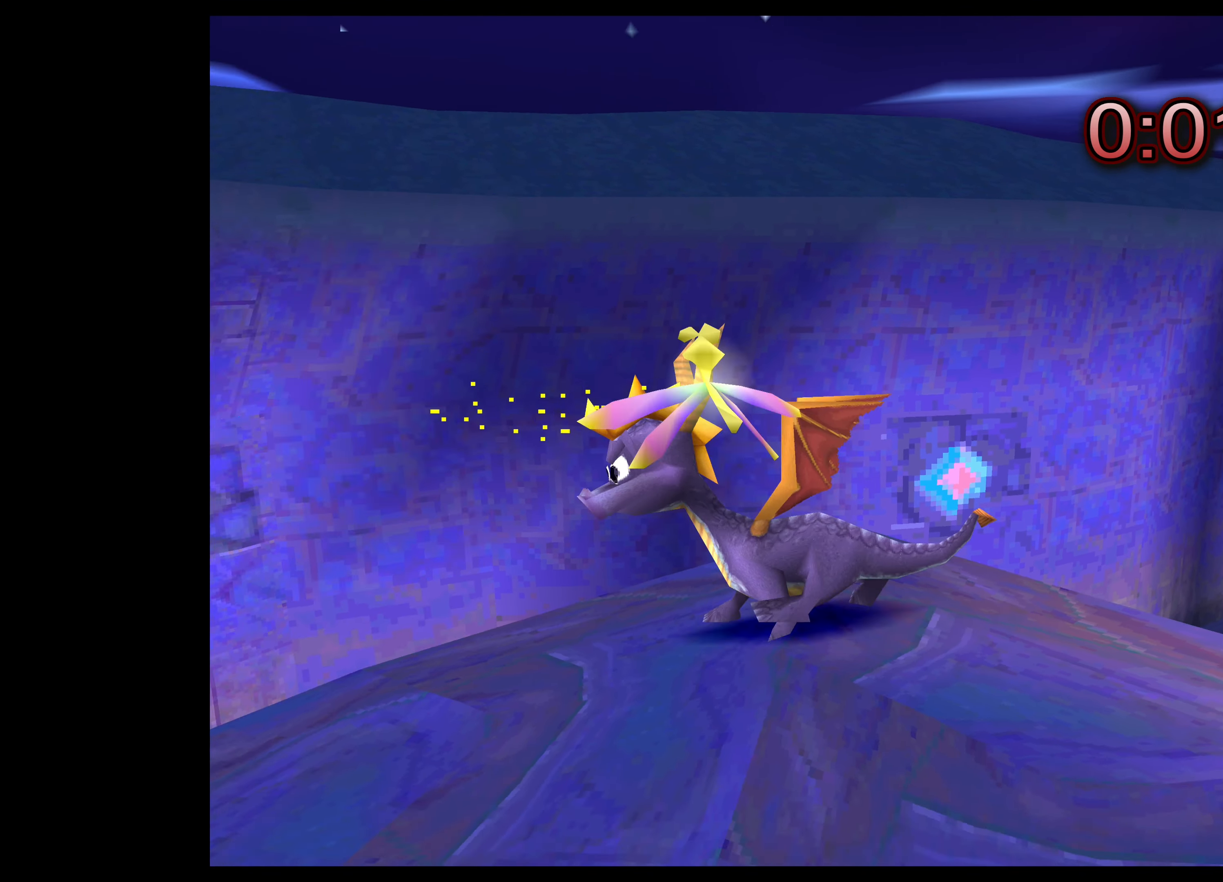
{"buttons": [], "left_stick": "center", "right_stick": "center", "events": [[283, "left_stick", "left"], [483, "left_stick", "center"]]}
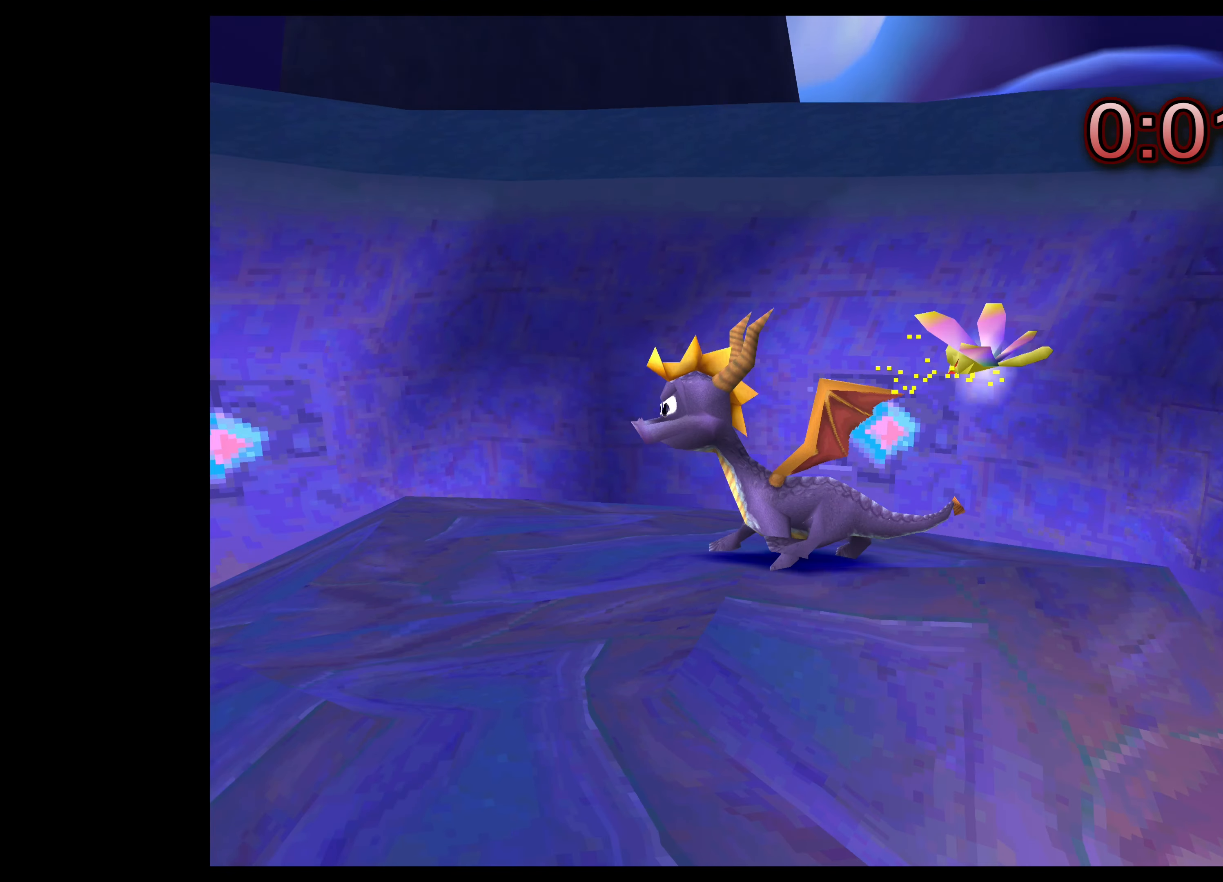
{"buttons": [], "left_stick": "center", "right_stick": "center", "events": []}
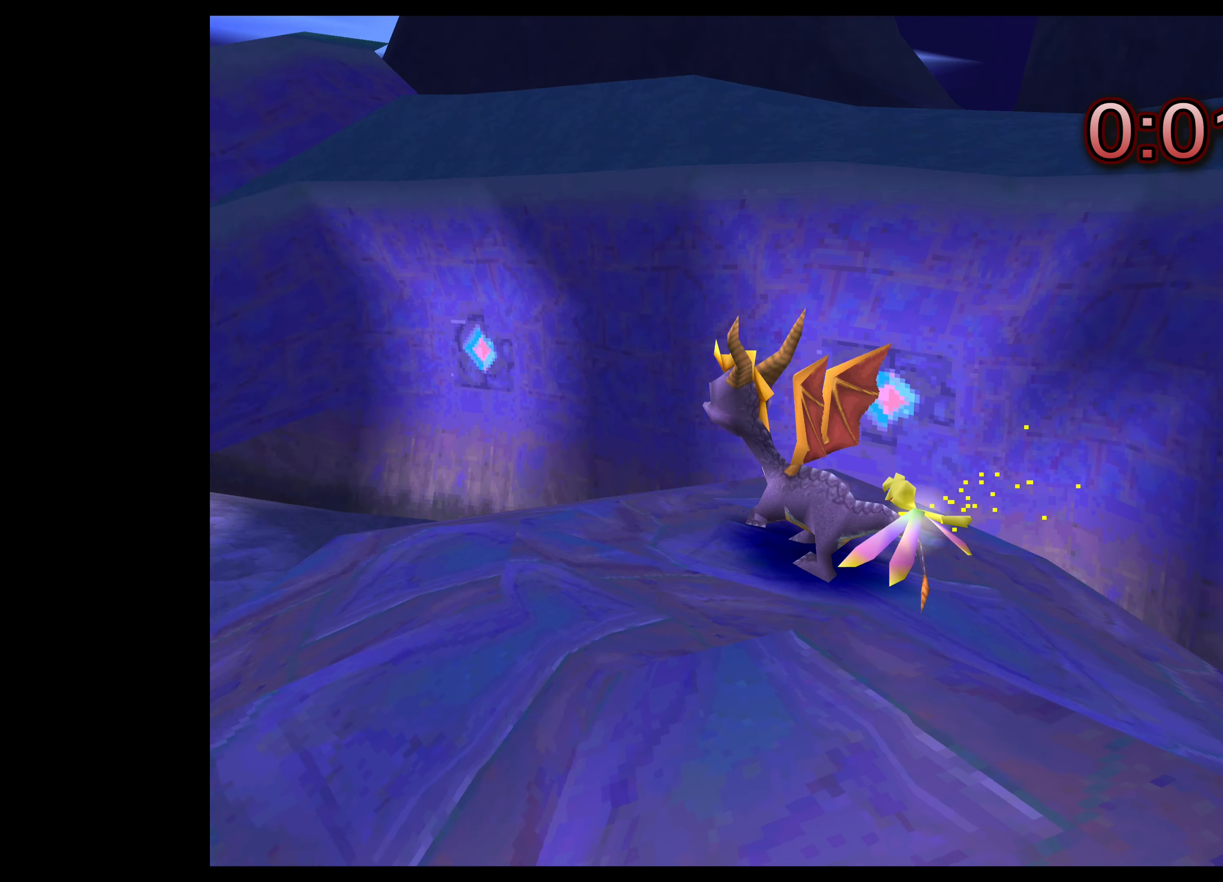
{"buttons": [], "left_stick": "center", "right_stick": "center", "events": [[100, "left_stick", "left"], [333, "left_stick", "center"]]}
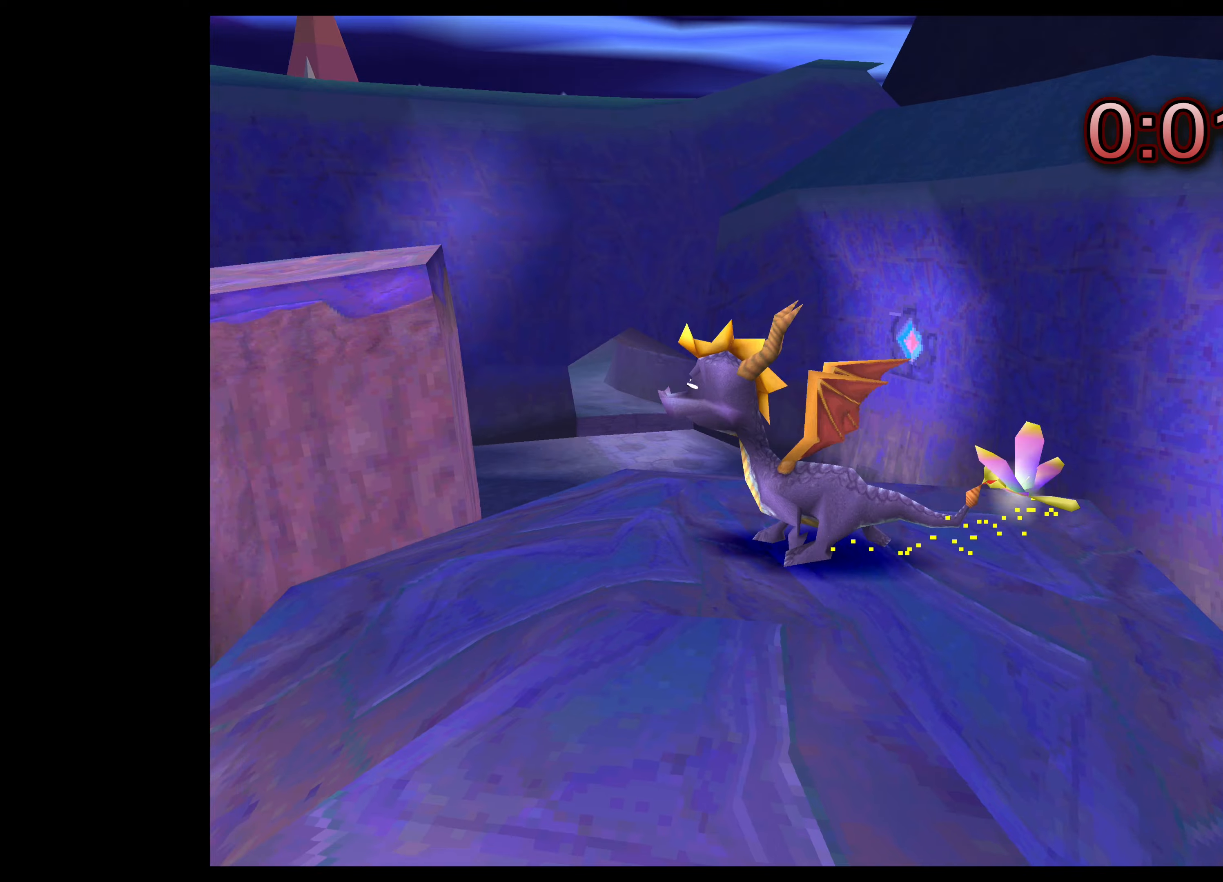
{"buttons": [], "left_stick": "center", "right_stick": "center", "events": []}
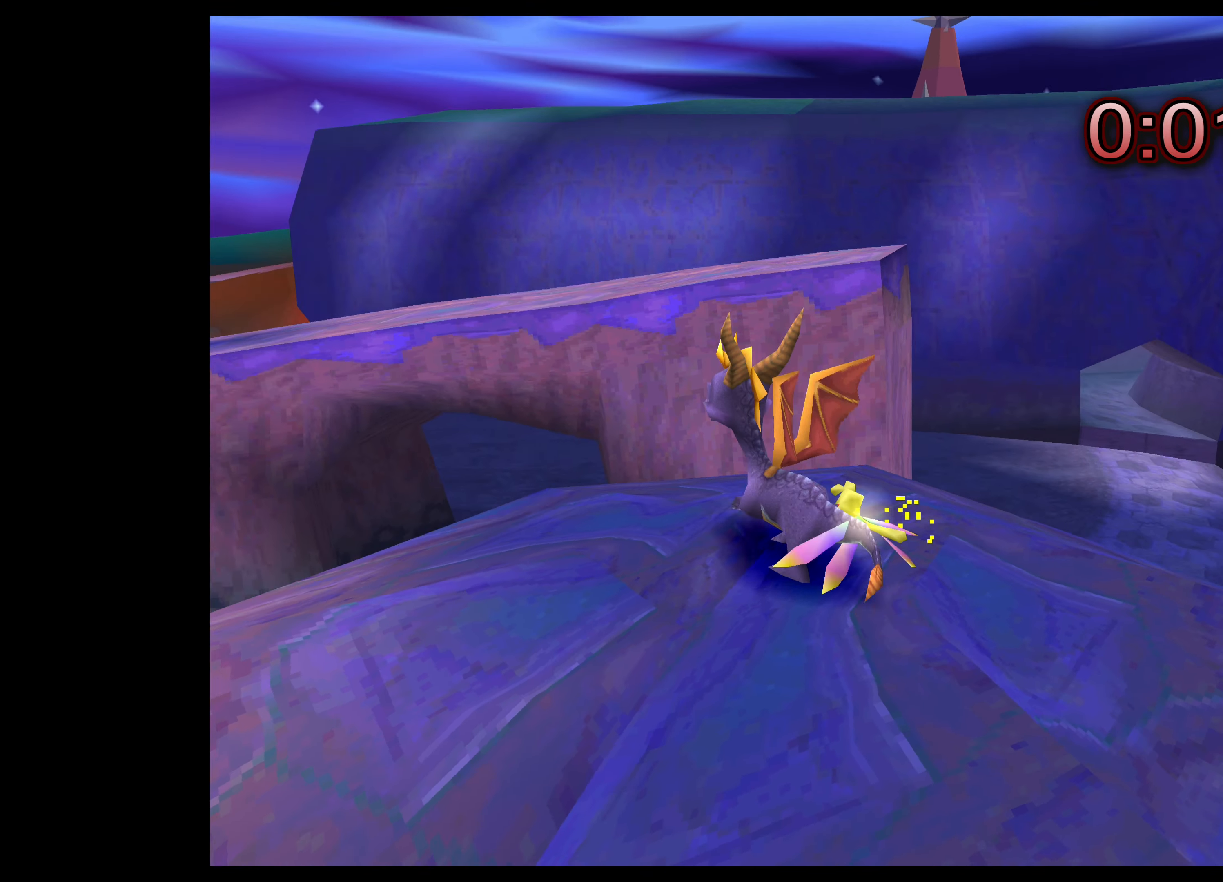
{"buttons": [], "left_stick": "center", "right_stick": "center", "events": []}
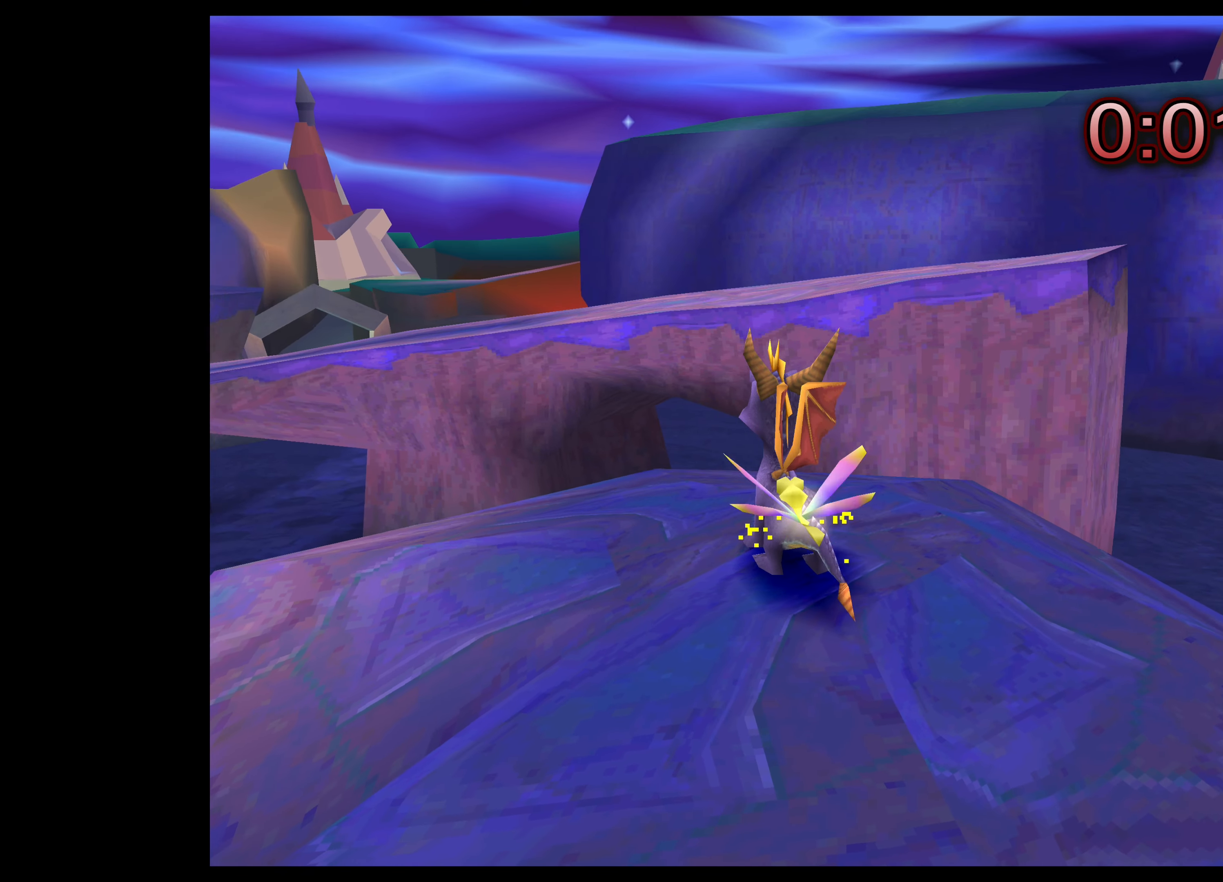
{"buttons": [], "left_stick": "up-right", "right_stick": "center", "events": [[467, "left_stick", "up-right"]]}
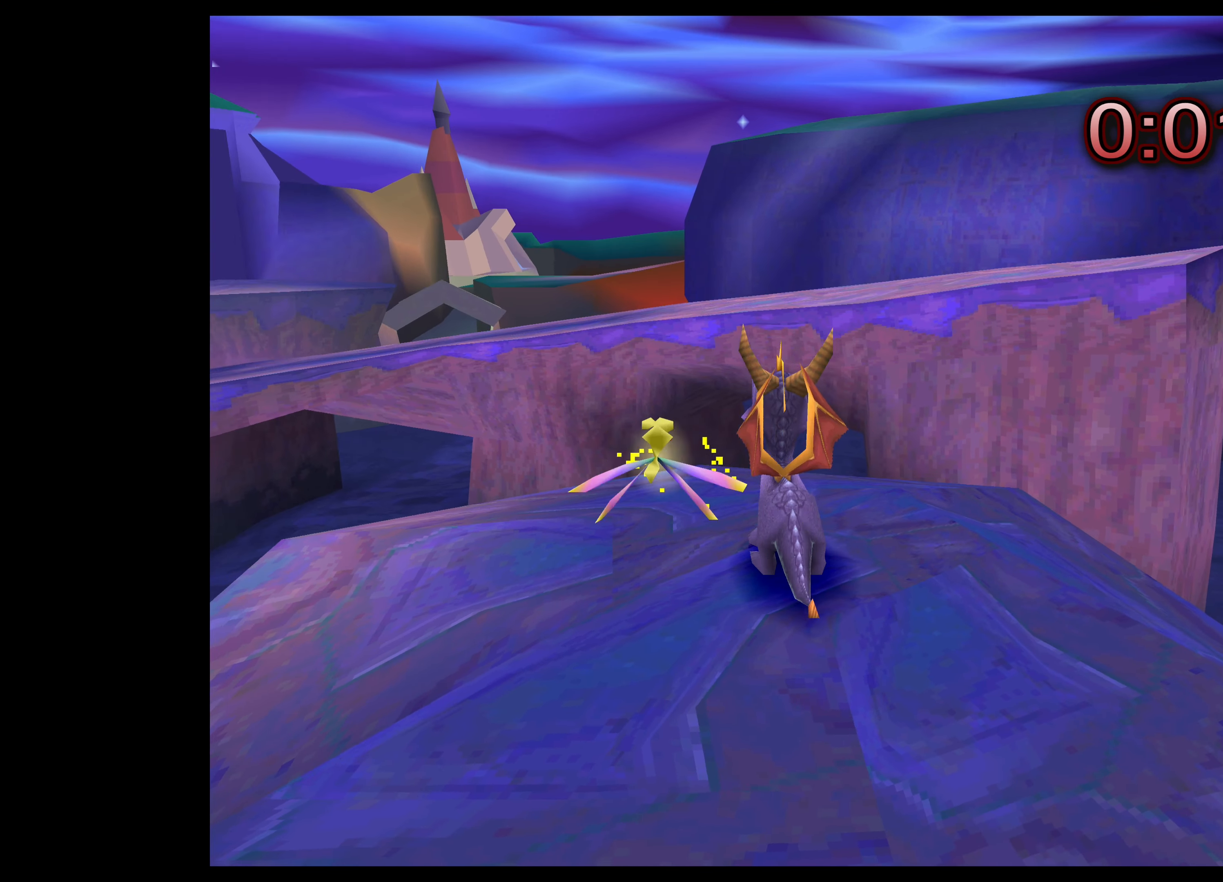
{"buttons": ["CROSS"], "left_stick": "up", "right_stick": "center", "events": [[200, "left_stick", "up"], [267, "CROSS", "down"]]}
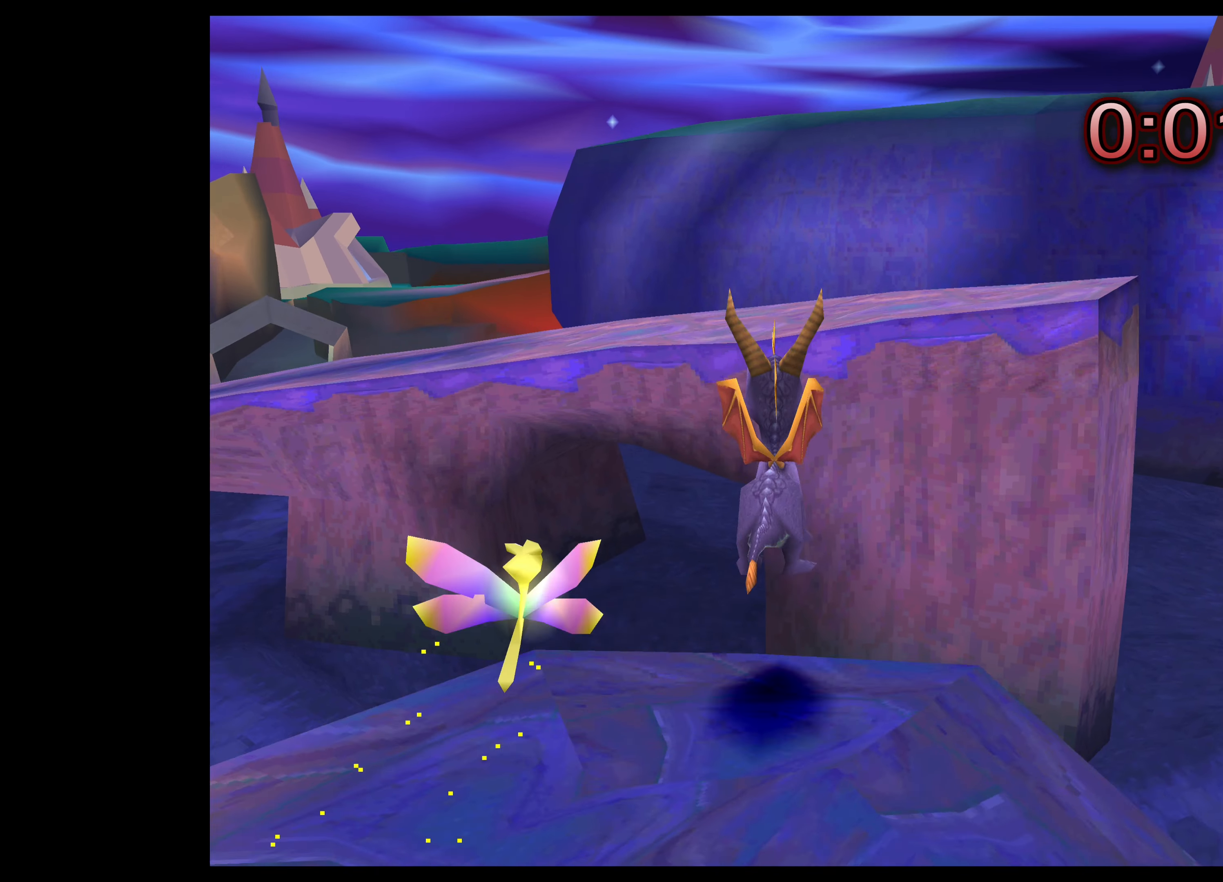
{"buttons": ["CROSS"], "left_stick": "up", "right_stick": "center", "events": [[150, "CROSS", "up"], [284, "CROSS", "down"]]}
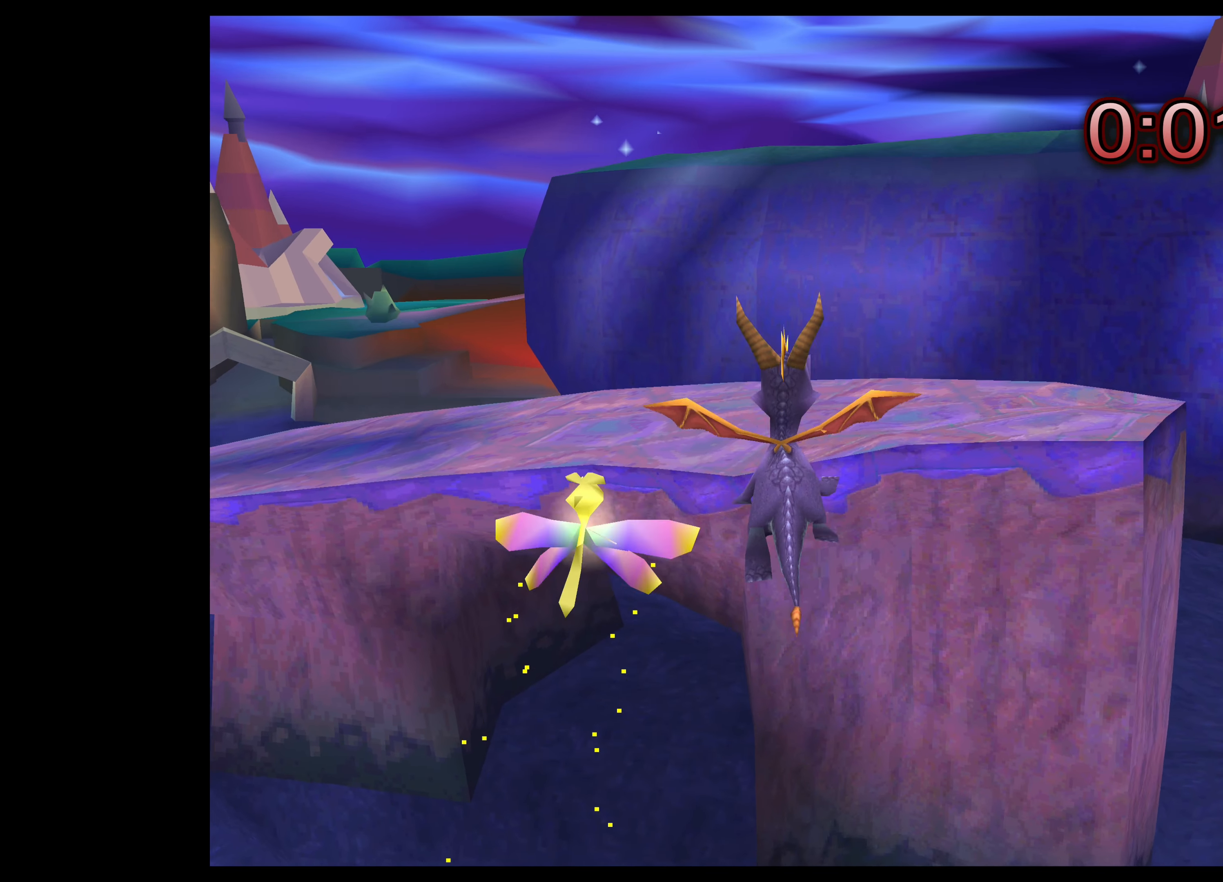
{"buttons": ["TRIANGLE"], "left_stick": "up-right", "right_stick": "center", "events": [[84, "left_stick", "up-right"], [200, "CROSS", "up"], [417, "TRIANGLE", "down"]]}
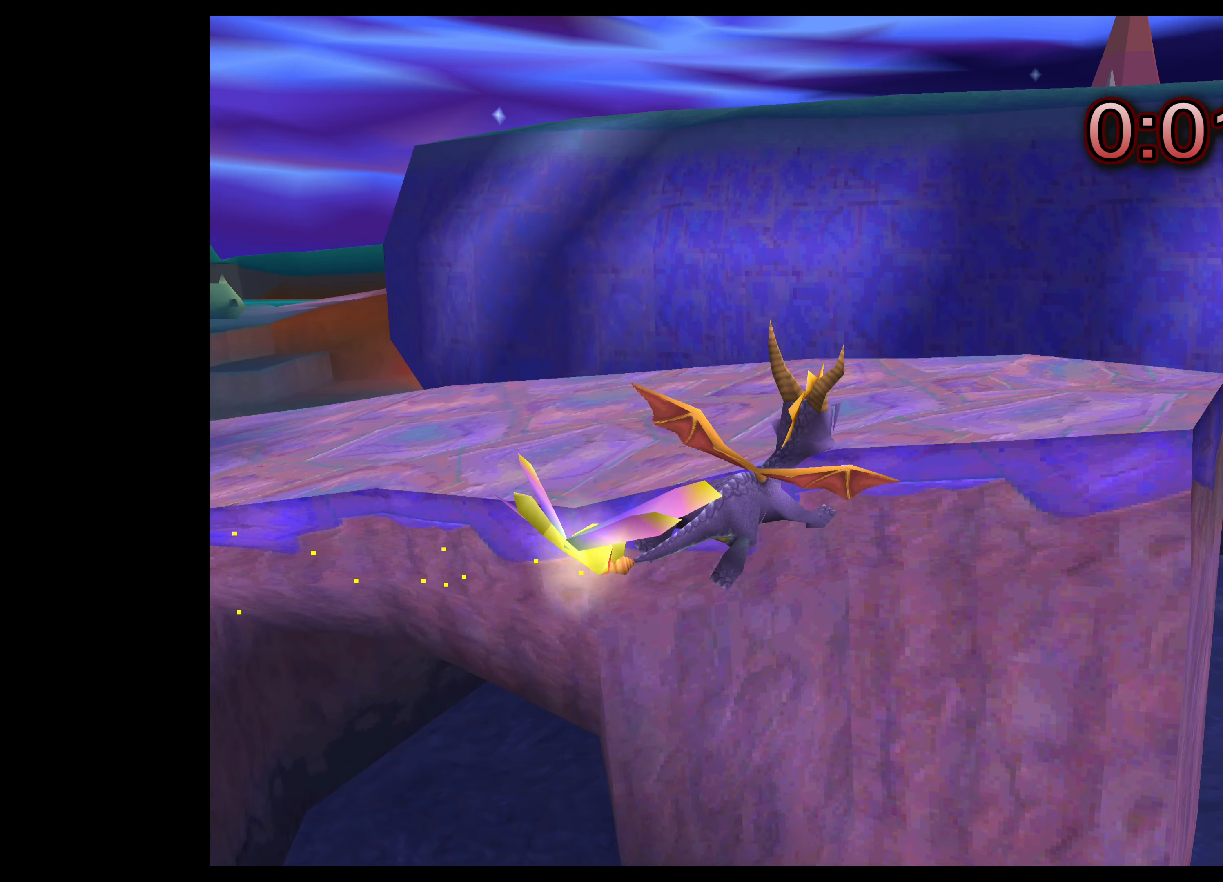
{"buttons": ["TRIANGLE"], "left_stick": "up-right", "right_stick": "center", "events": []}
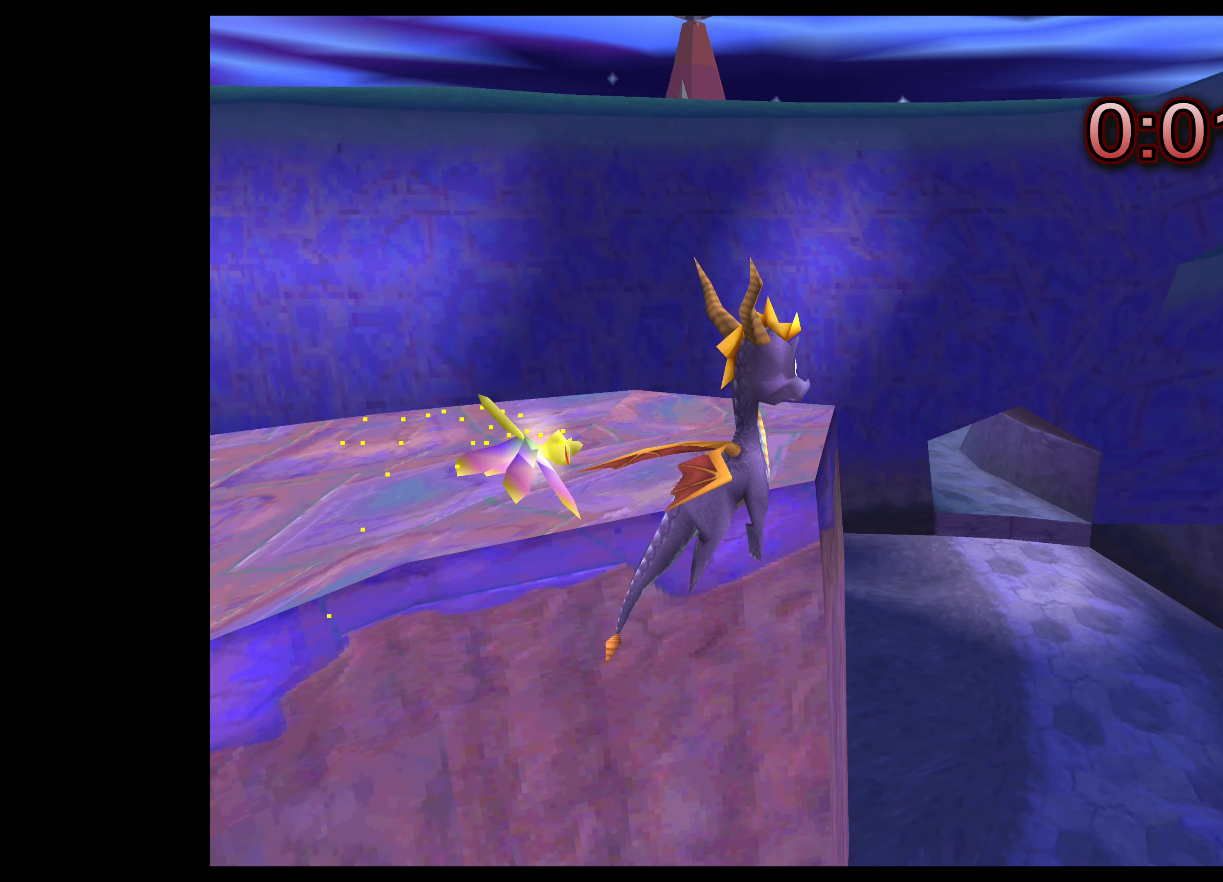
{"buttons": ["TRIANGLE"], "left_stick": "up", "right_stick": "center", "events": [[50, "left_stick", "up"], [200, "TRIANGLE", "up"], [384, "TRIANGLE", "down"]]}
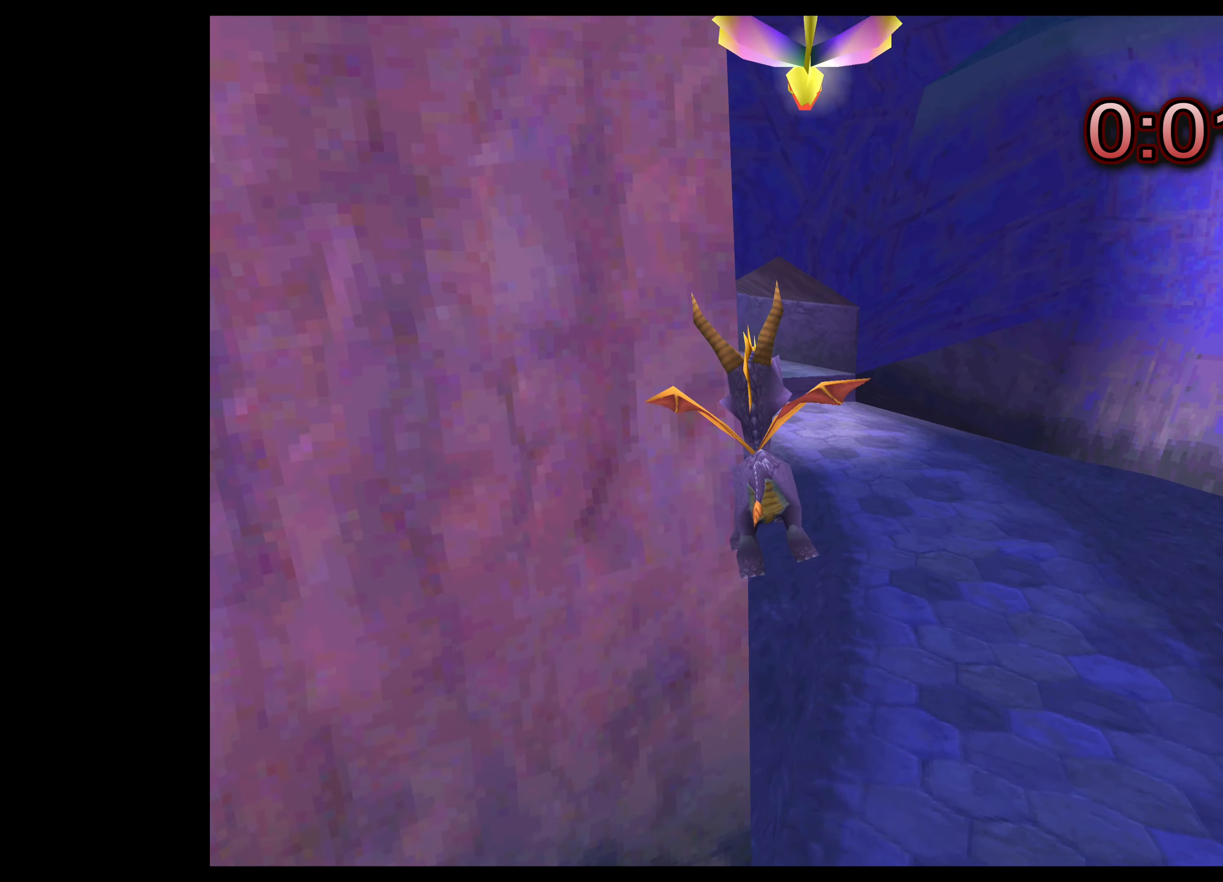
{"buttons": ["SQUARE"], "left_stick": "up", "right_stick": "center", "events": [[67, "TRIANGLE", "up"], [167, "SQUARE", "down"]]}
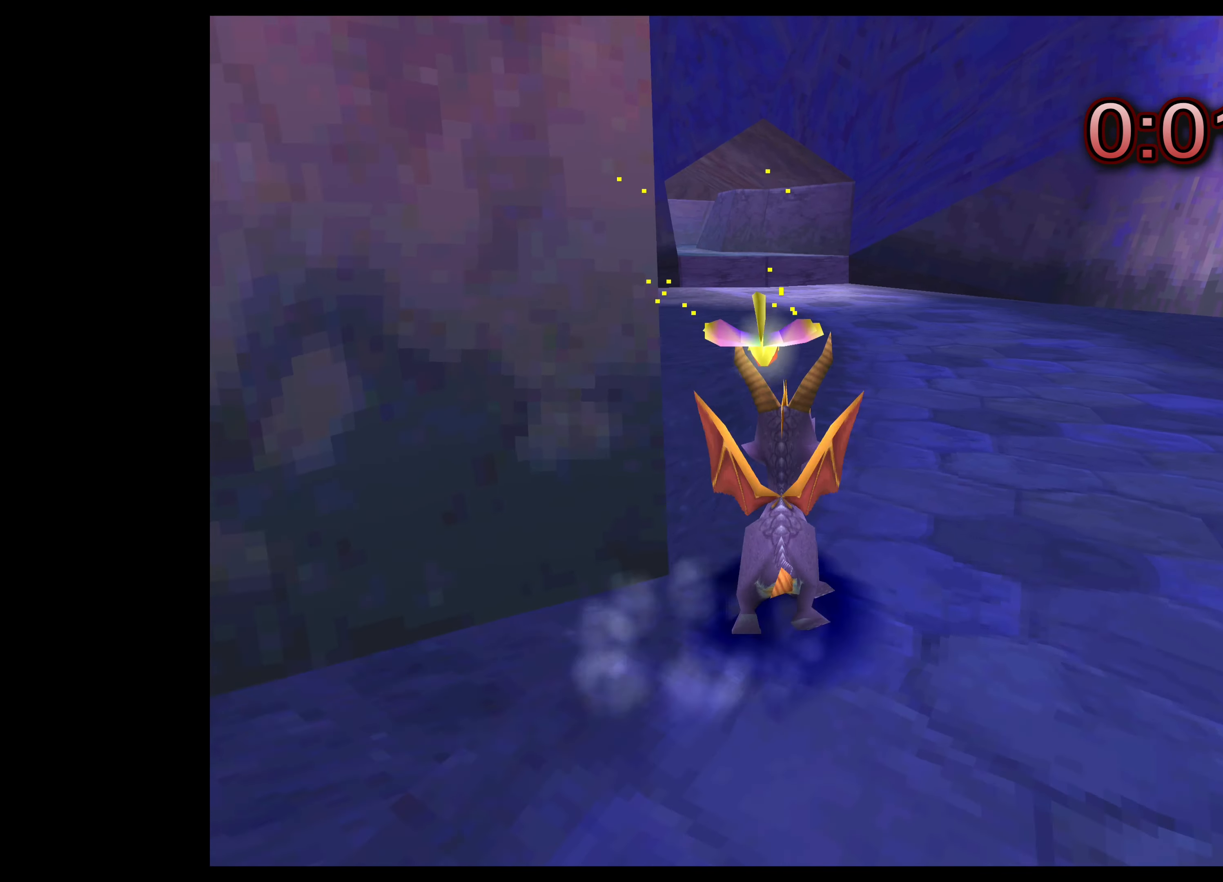
{"buttons": ["SQUARE"], "left_stick": "up", "right_stick": "center", "events": []}
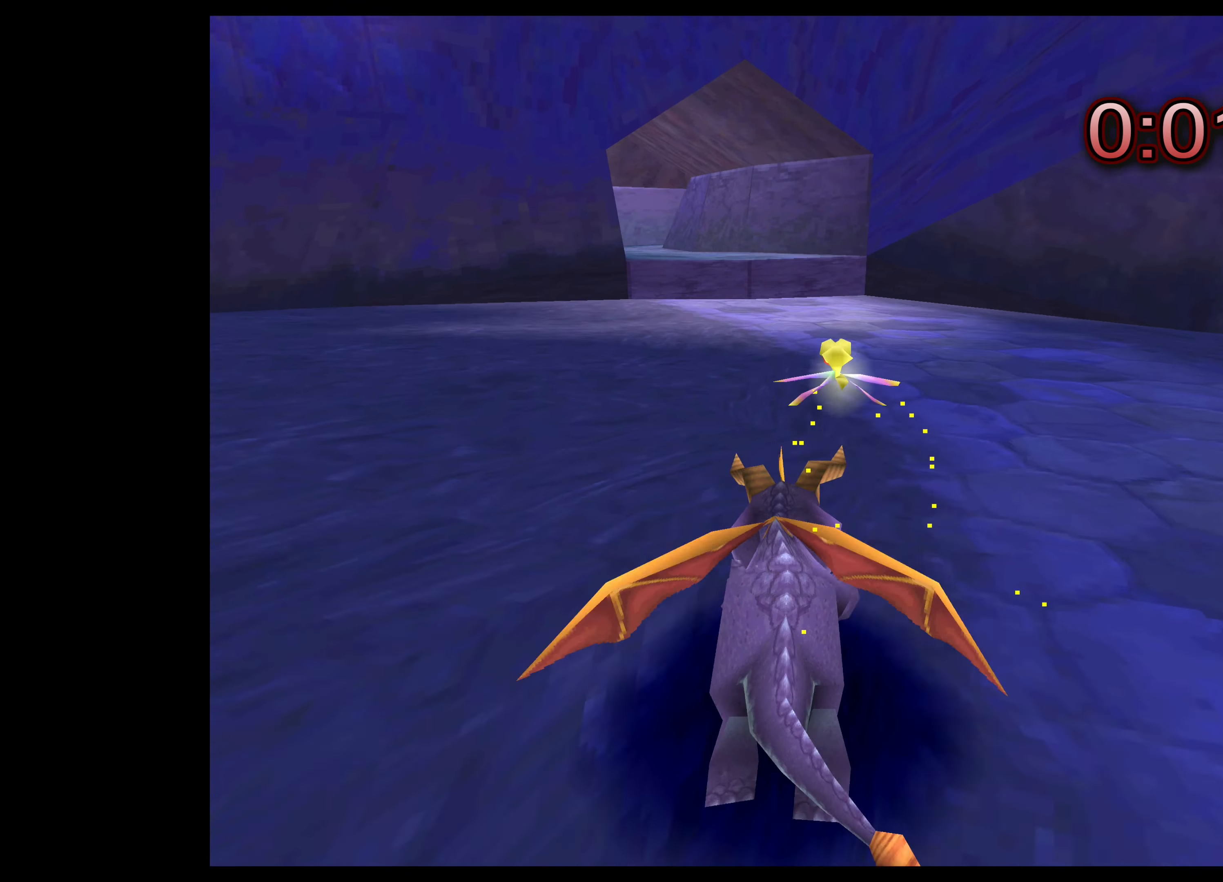
{"buttons": ["SQUARE"], "left_stick": "up", "right_stick": "center", "events": []}
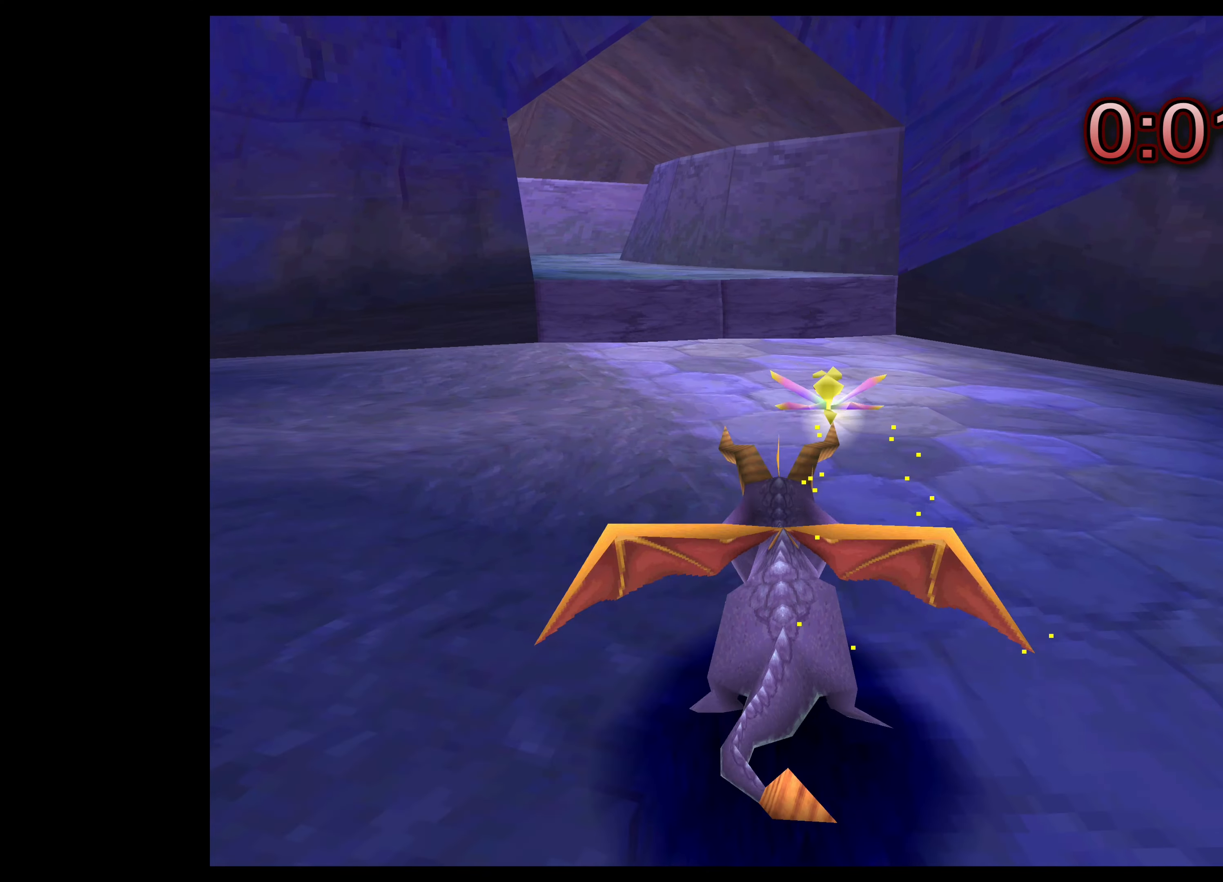
{"buttons": ["CROSS"], "left_stick": "up", "right_stick": "center", "events": [[316, "SQUARE", "up"], [466, "CROSS", "down"]]}
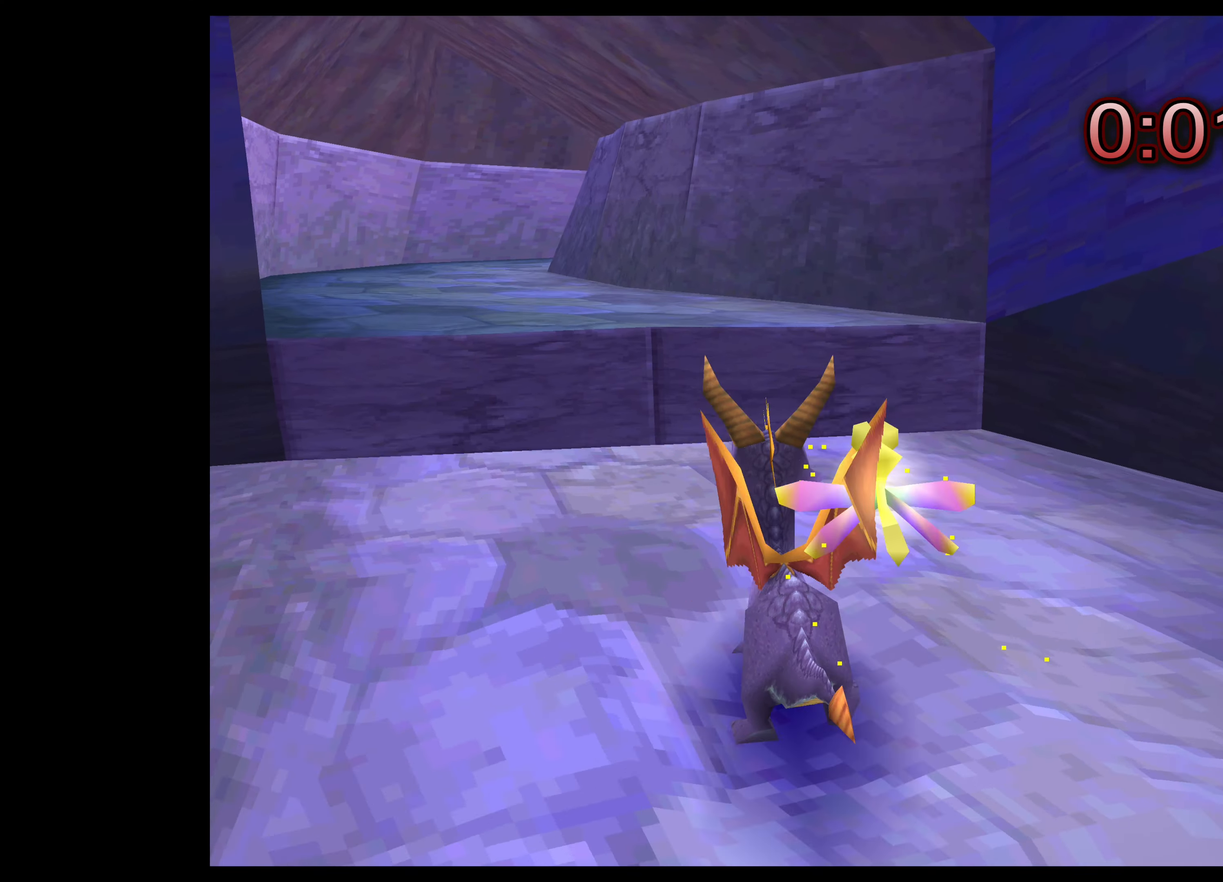
{"buttons": ["SQUARE"], "left_stick": "up", "right_stick": "center", "events": [[150, "CROSS", "up"], [283, "SQUARE", "down"]]}
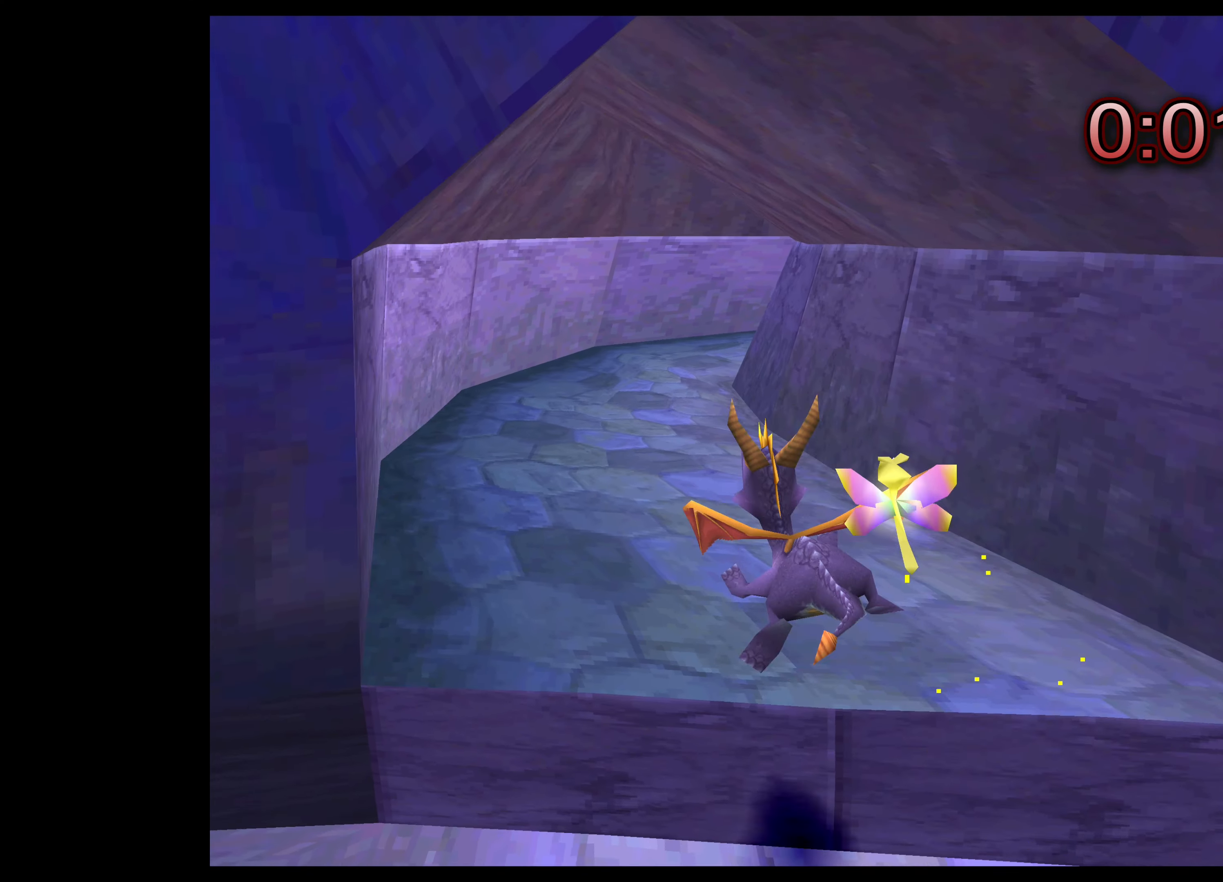
{"buttons": ["SQUARE"], "left_stick": "up-right", "right_stick": "center", "events": [[383, "left_stick", "up-right"]]}
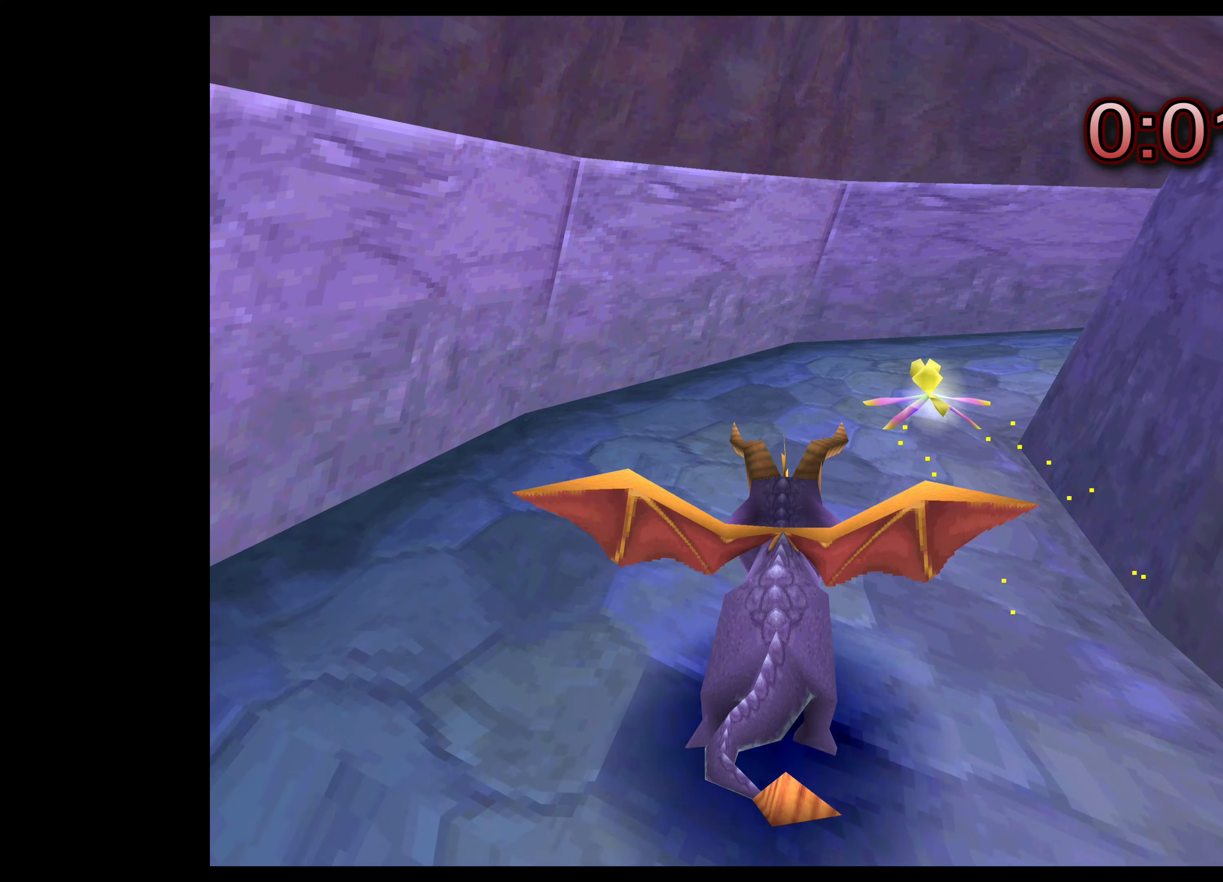
{"buttons": ["SQUARE"], "left_stick": "up-right", "right_stick": "center", "events": []}
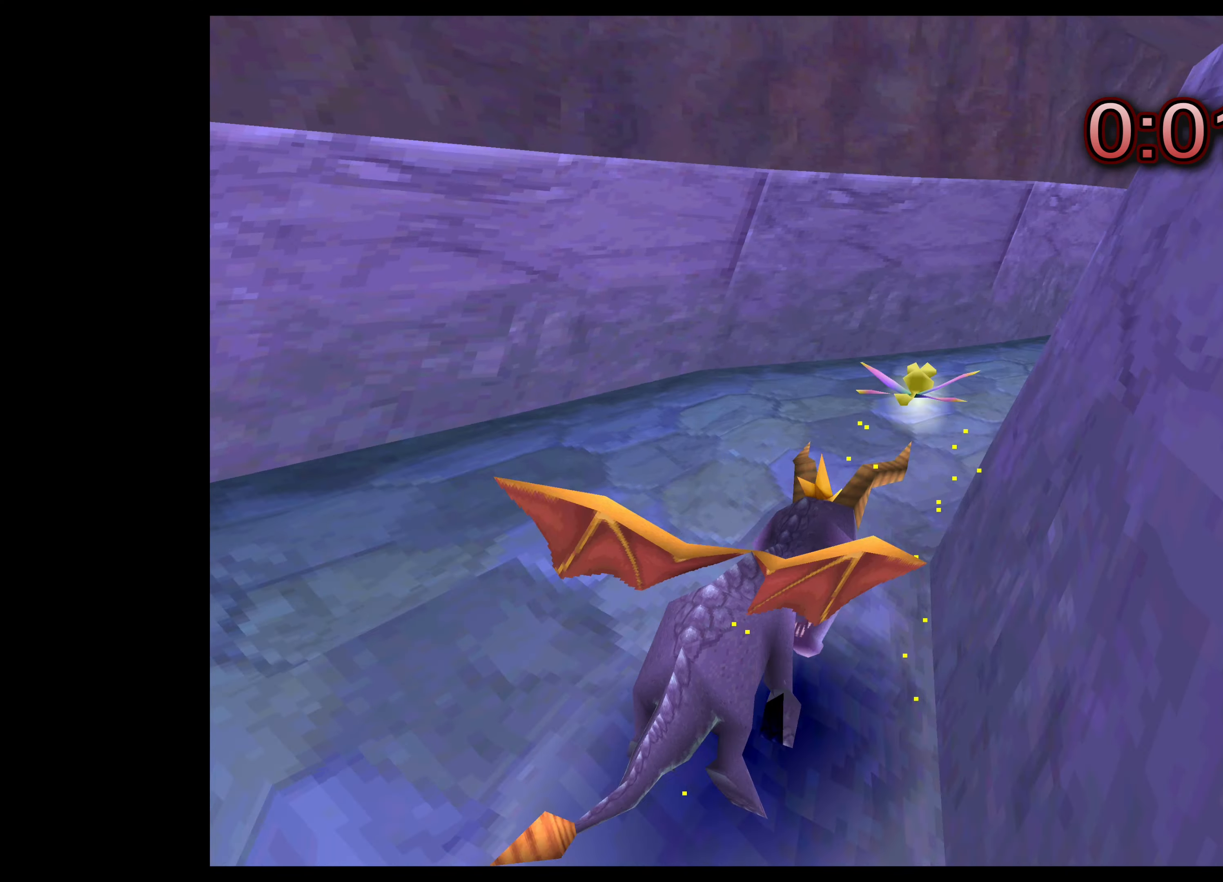
{"buttons": [], "left_stick": "center", "right_stick": "center", "events": [[466, "SQUARE", "up"], [500, "left_stick", "center"]]}
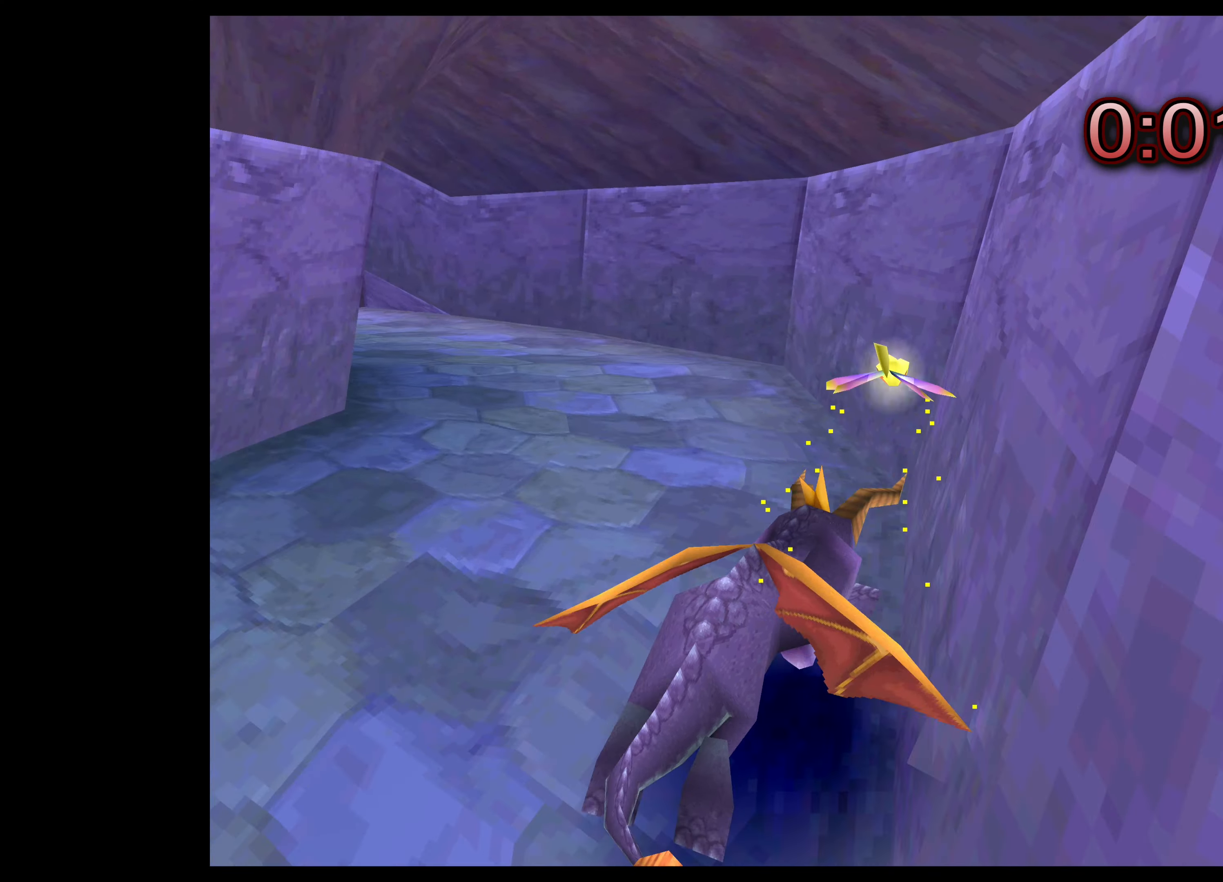
{"buttons": ["SQUARE"], "left_stick": "up-left", "right_stick": "center", "events": [[133, "left_stick", "up-left"], [200, "SQUARE", "down"]]}
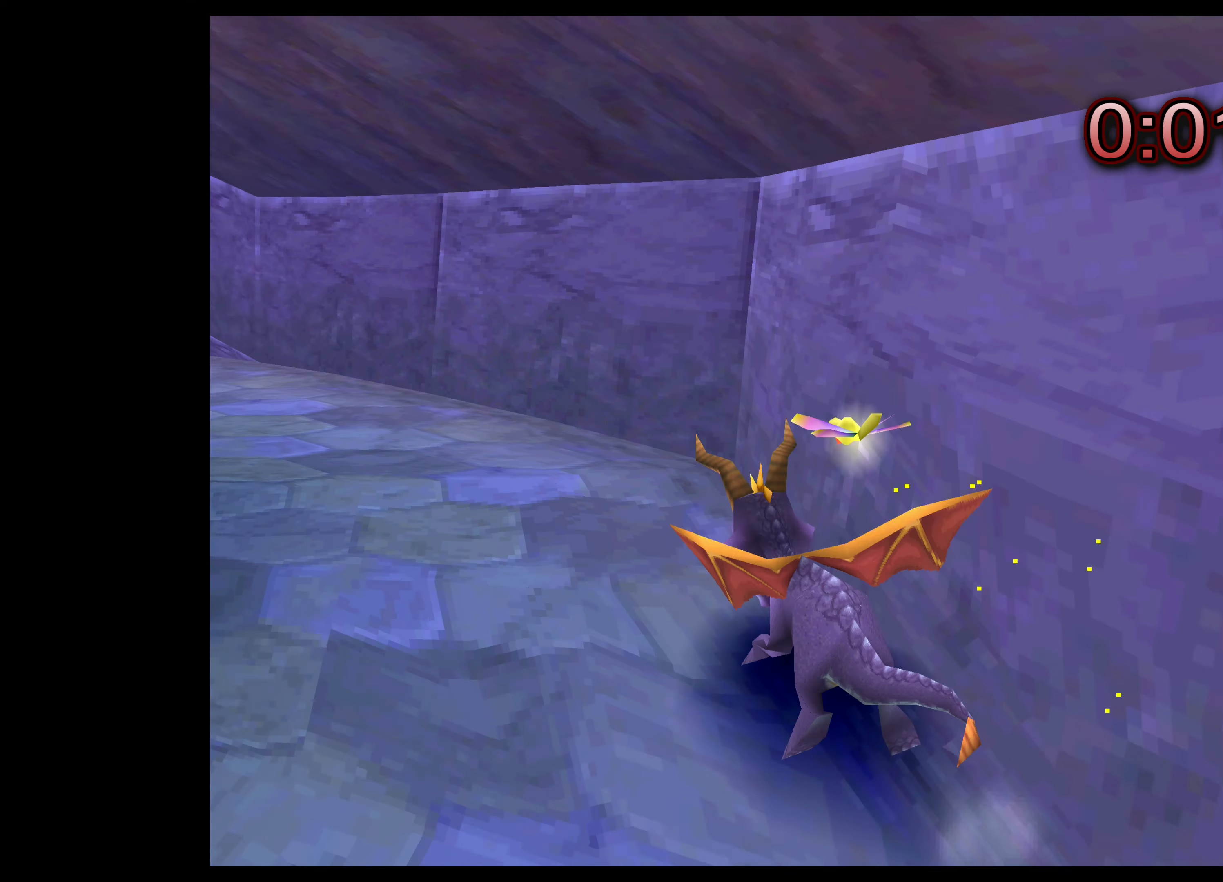
{"buttons": [], "left_stick": "up-left", "right_stick": "center", "events": [[483, "SQUARE", "up"]]}
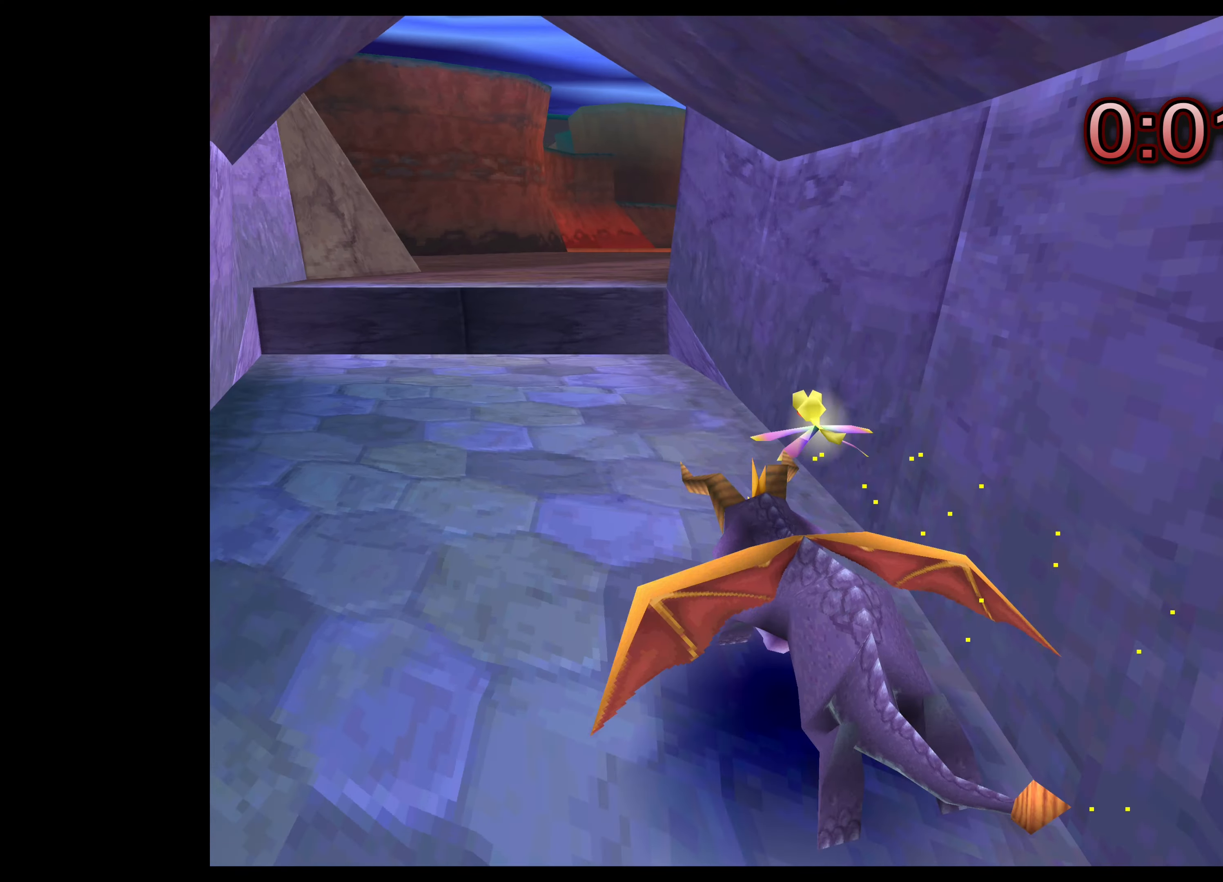
{"buttons": [], "left_stick": "center", "right_stick": "center", "events": [[16, "left_stick", "center"]]}